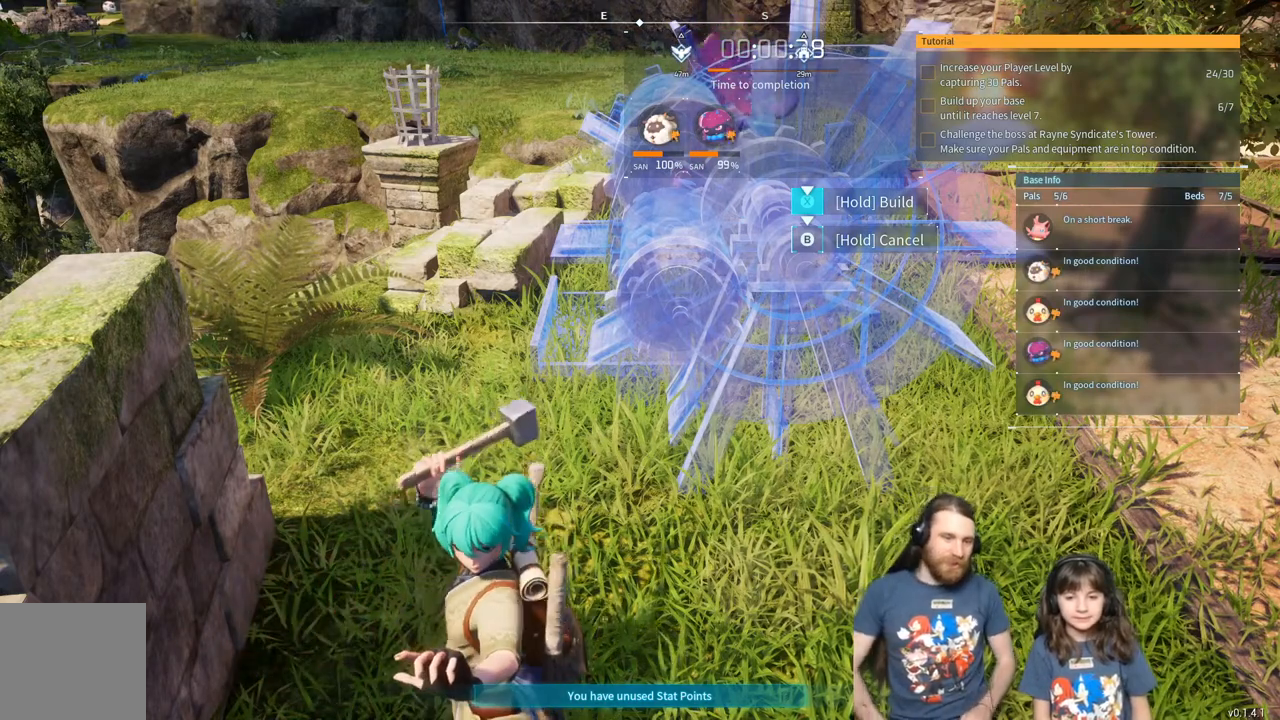
Gameplay with a controller (Xbox layout); each line is a JSON object with the inputs held at the frame after it. "events" lists button and stick changes between this image and that frame as [ms after this image, input, new state], when the widget could be followed in between.
{"buttons": ["X"], "left_stick": "center", "right_stick": "center", "events": []}
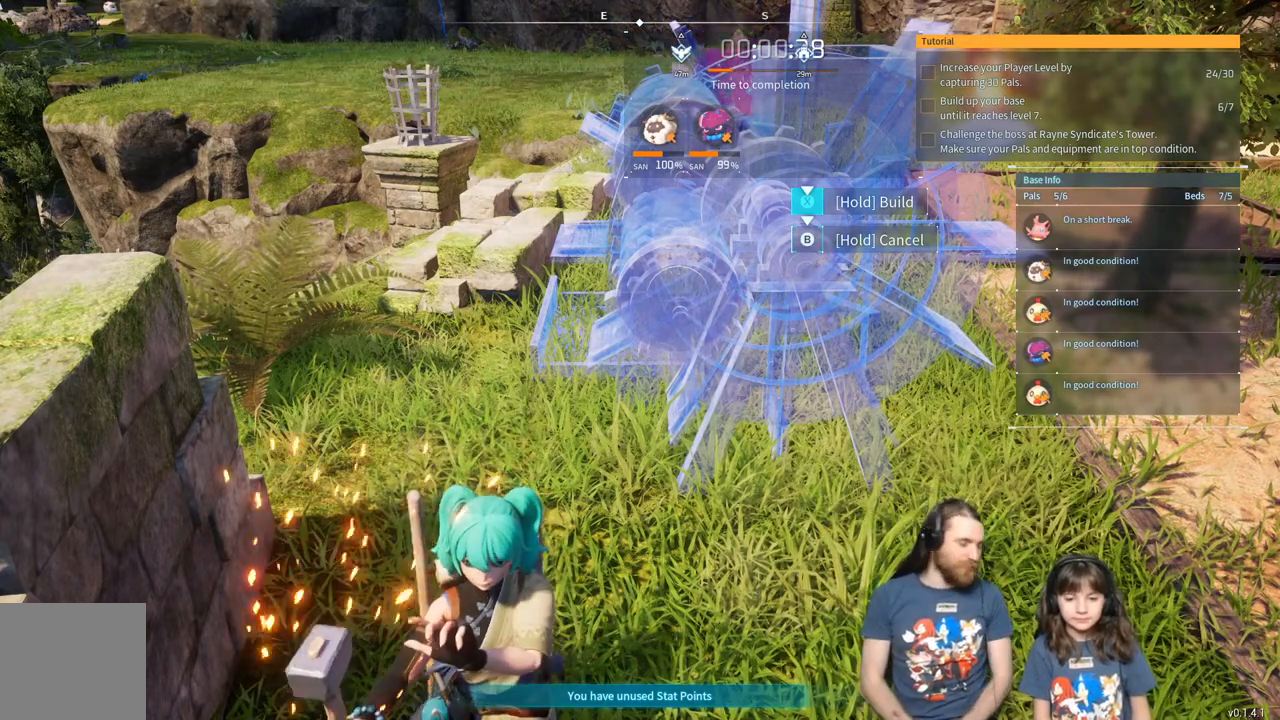
{"buttons": ["X"], "left_stick": "center", "right_stick": "center", "events": []}
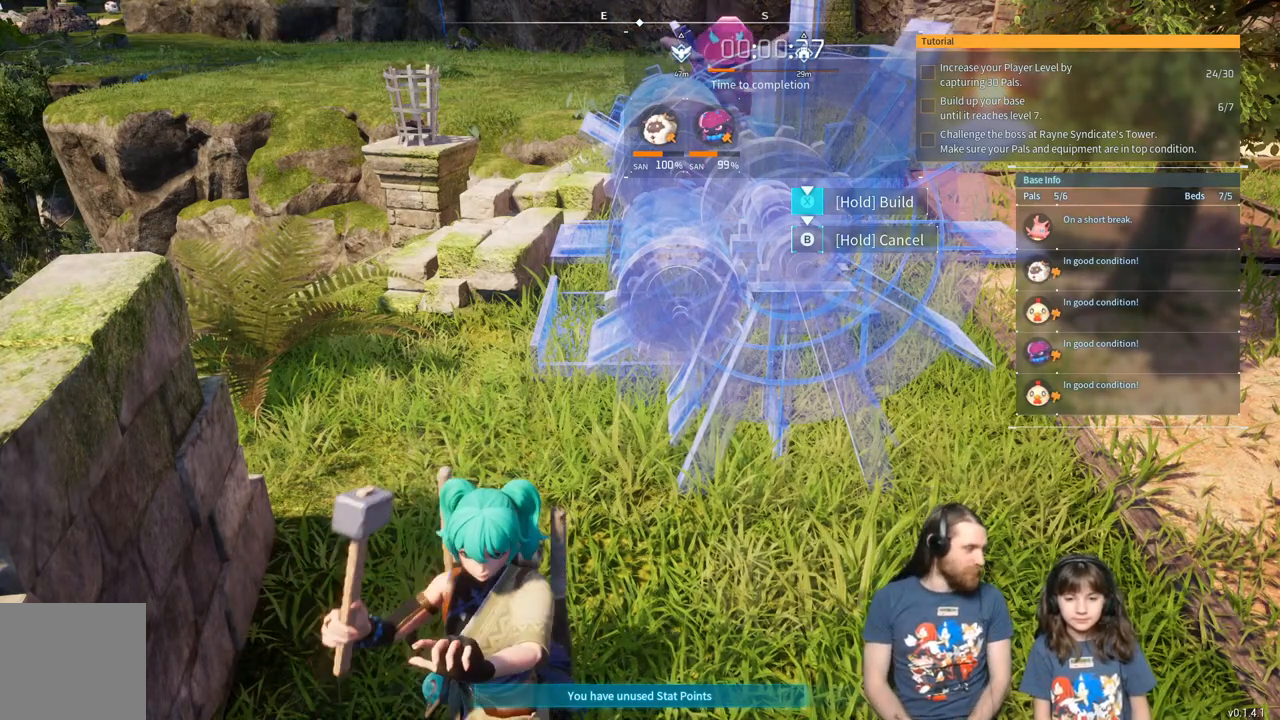
{"buttons": ["X"], "left_stick": "center", "right_stick": "center", "events": []}
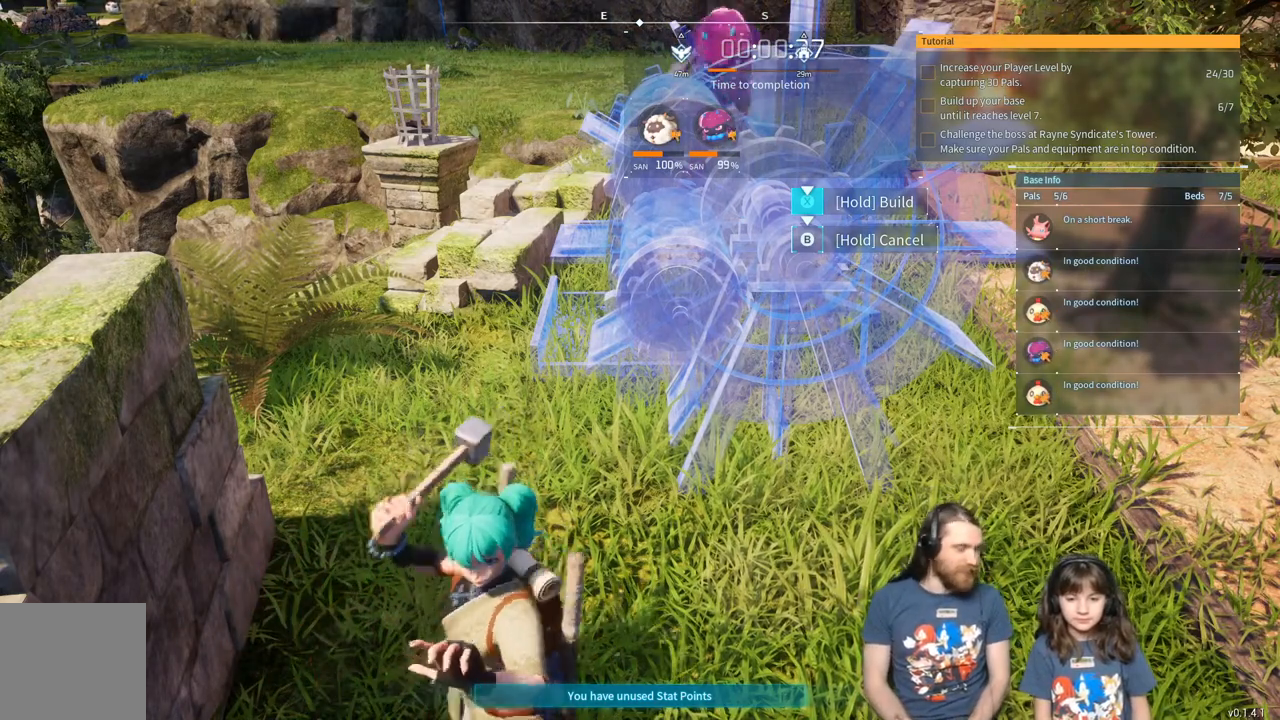
{"buttons": ["X"], "left_stick": "center", "right_stick": "center", "events": []}
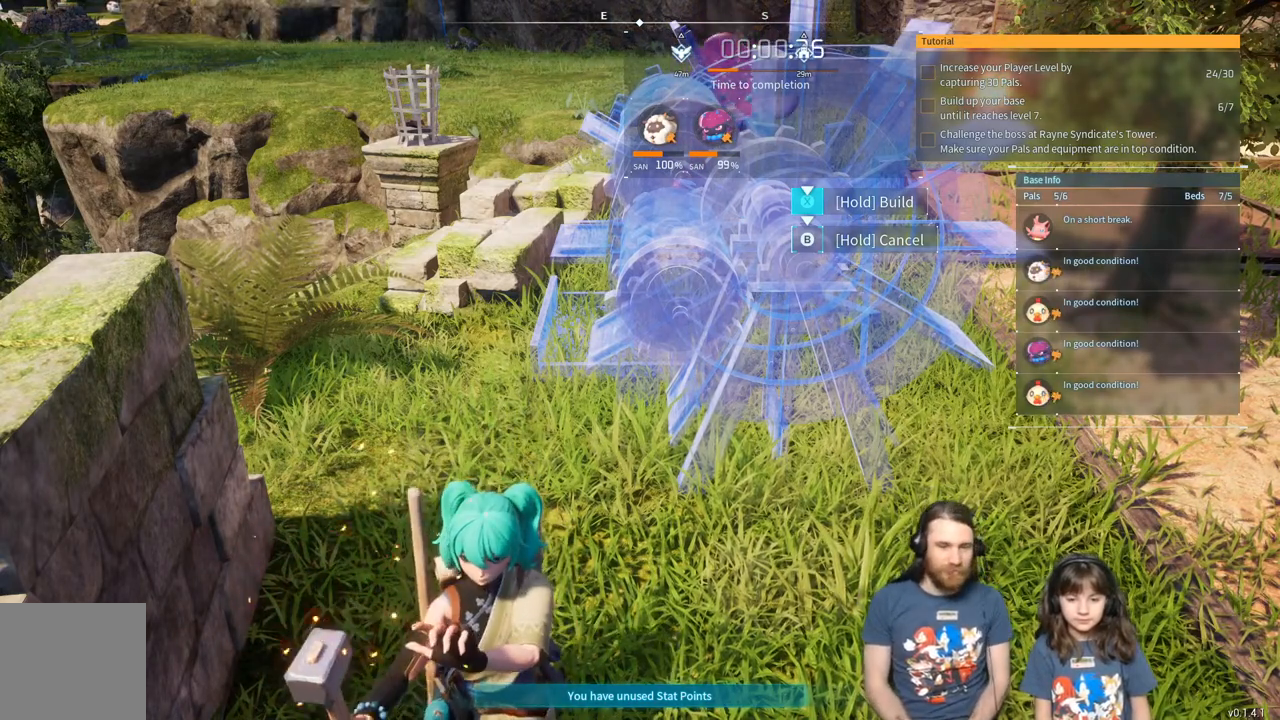
{"buttons": ["X"], "left_stick": "center", "right_stick": "center", "events": []}
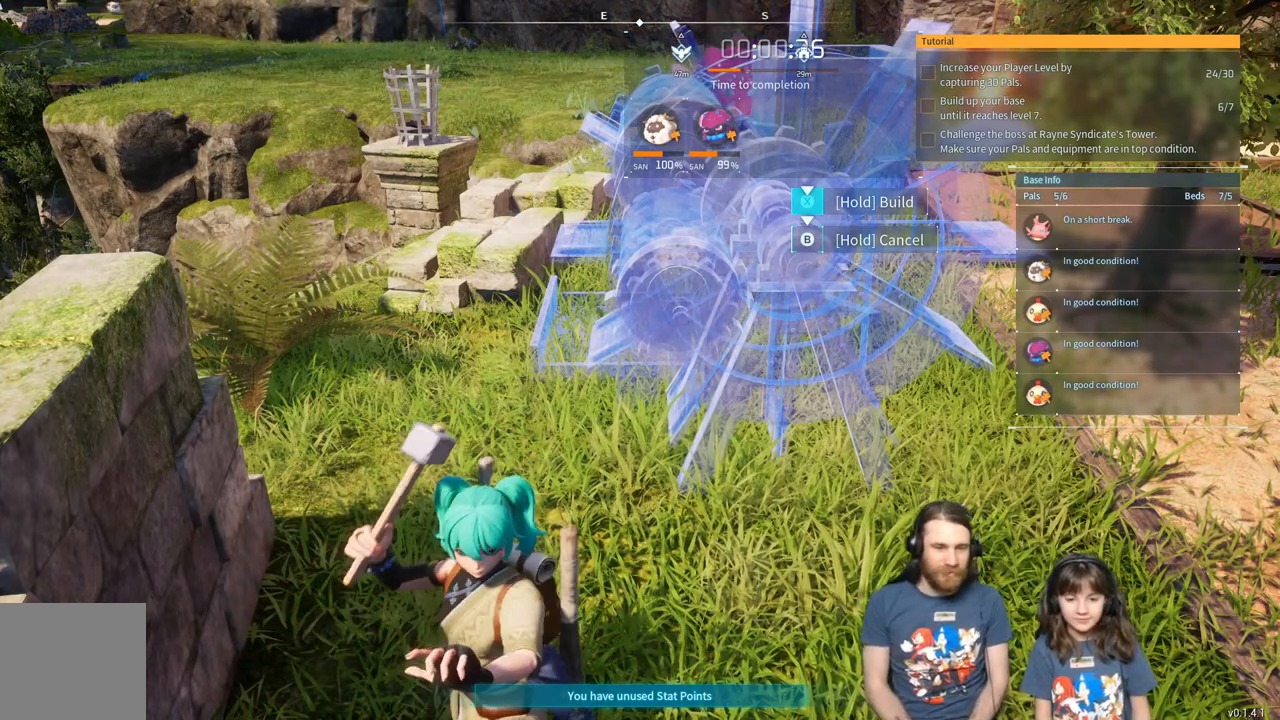
{"buttons": ["X"], "left_stick": "center", "right_stick": "center", "events": []}
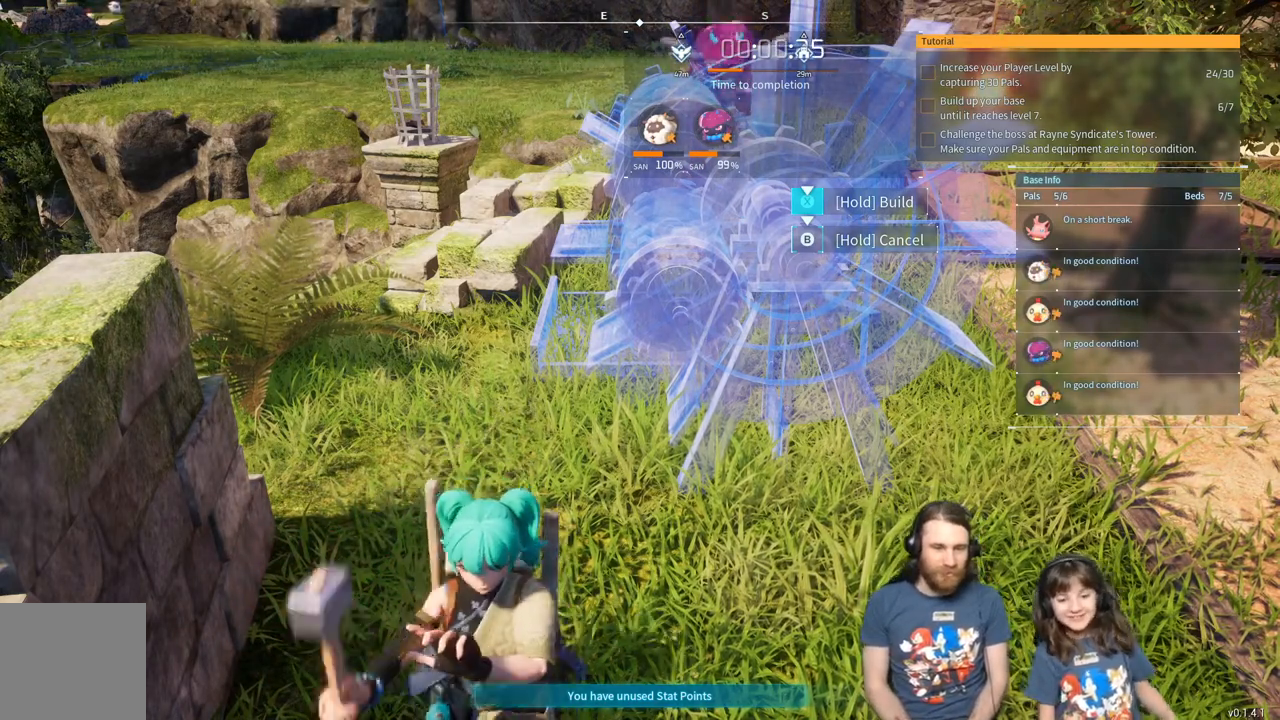
{"buttons": ["X"], "left_stick": "center", "right_stick": "center", "events": []}
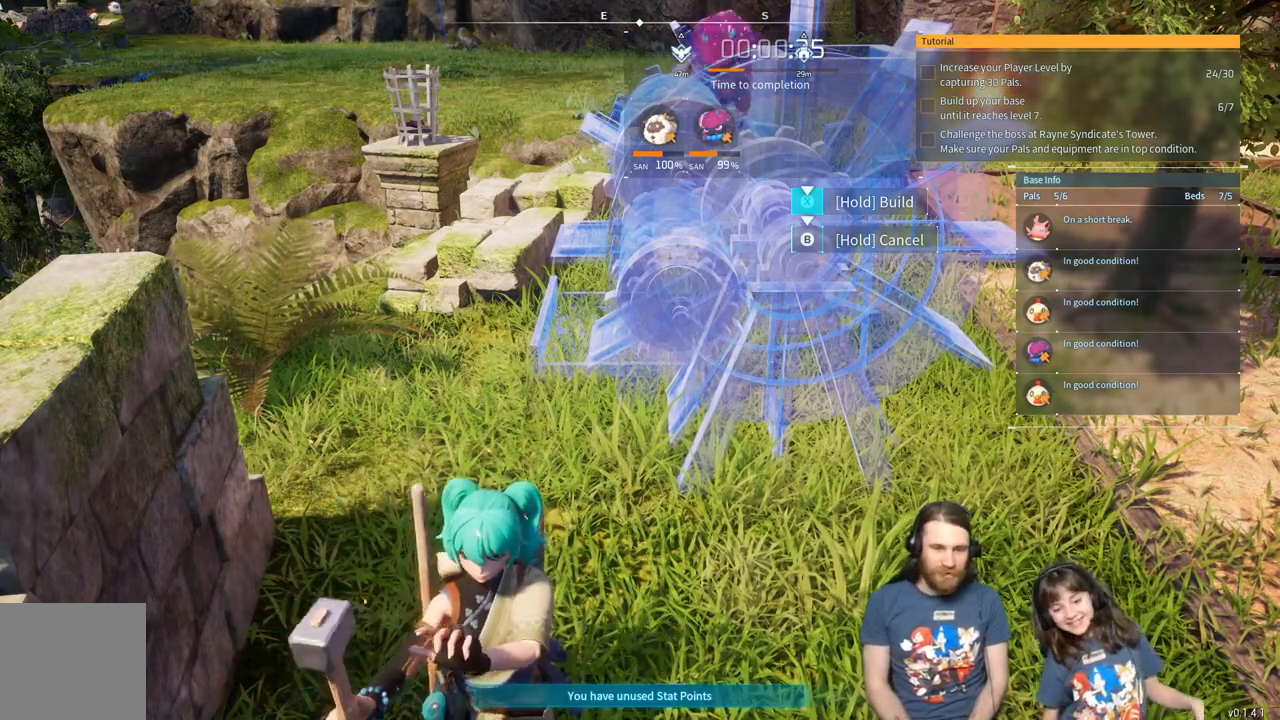
{"buttons": ["X"], "left_stick": "center", "right_stick": "center", "events": []}
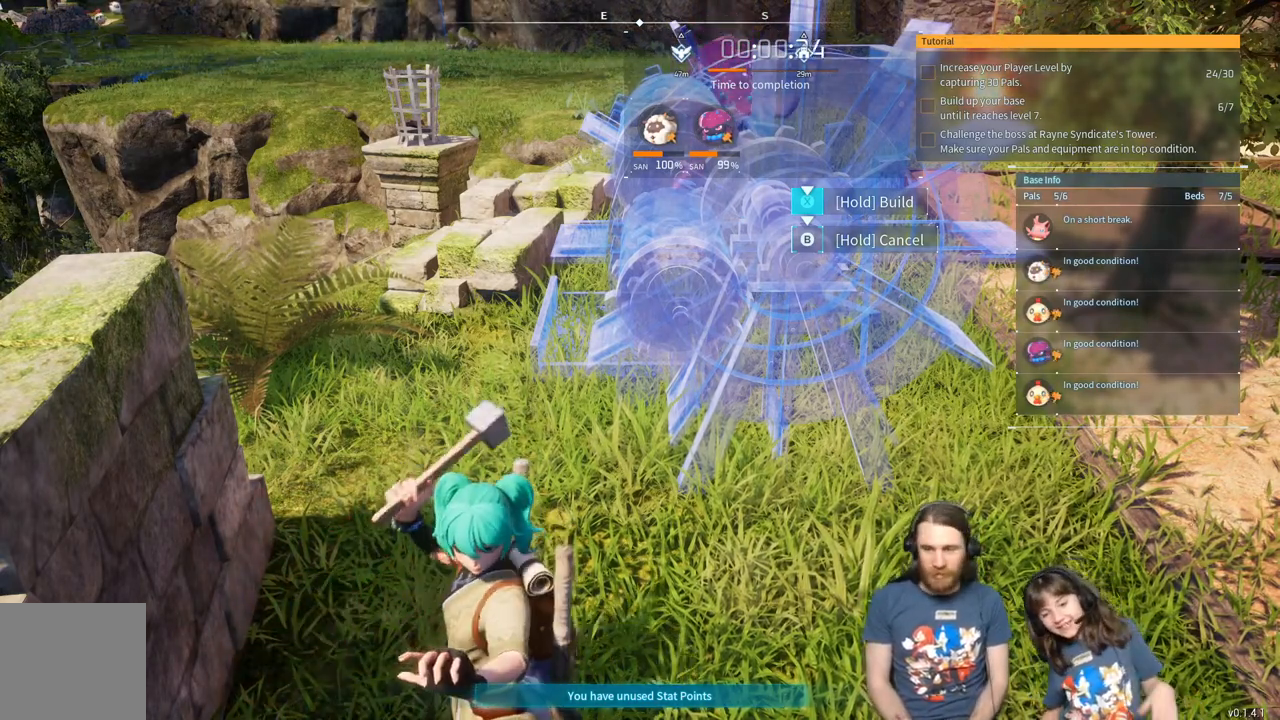
{"buttons": ["X"], "left_stick": "center", "right_stick": "center", "events": []}
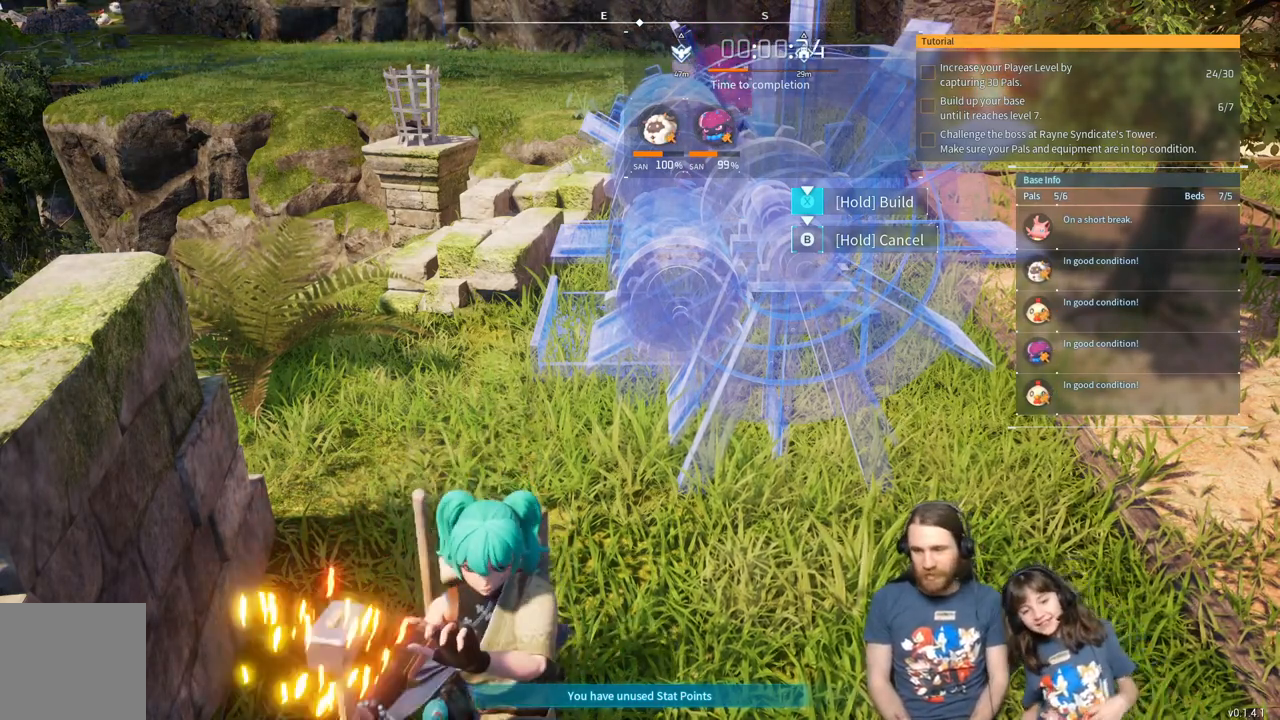
{"buttons": ["X"], "left_stick": "center", "right_stick": "center", "events": []}
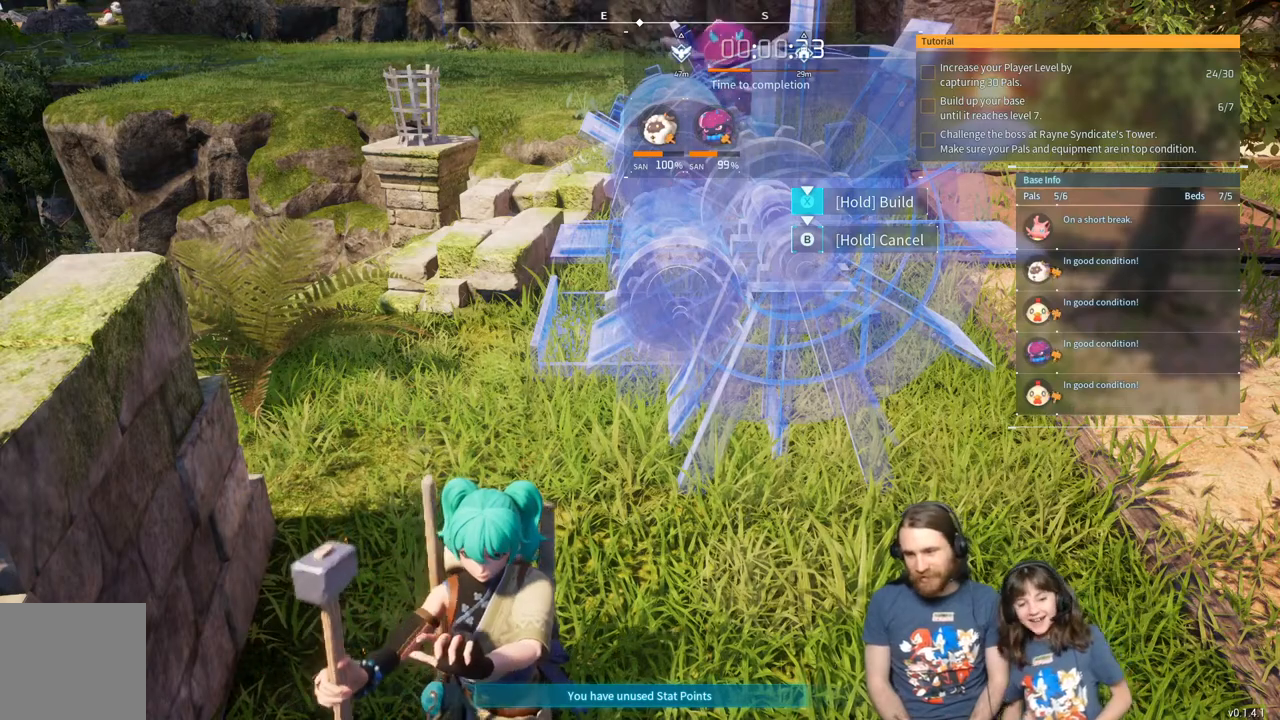
{"buttons": ["X"], "left_stick": "center", "right_stick": "center", "events": []}
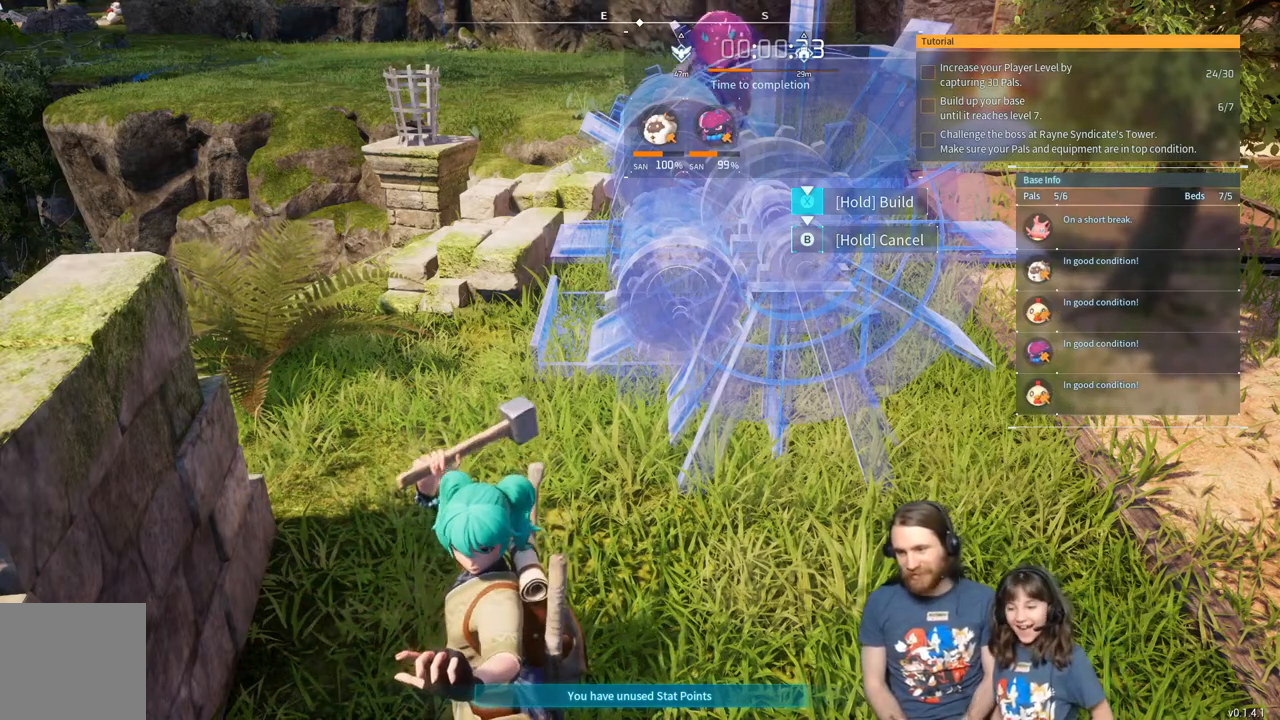
{"buttons": ["X"], "left_stick": "center", "right_stick": "center", "events": []}
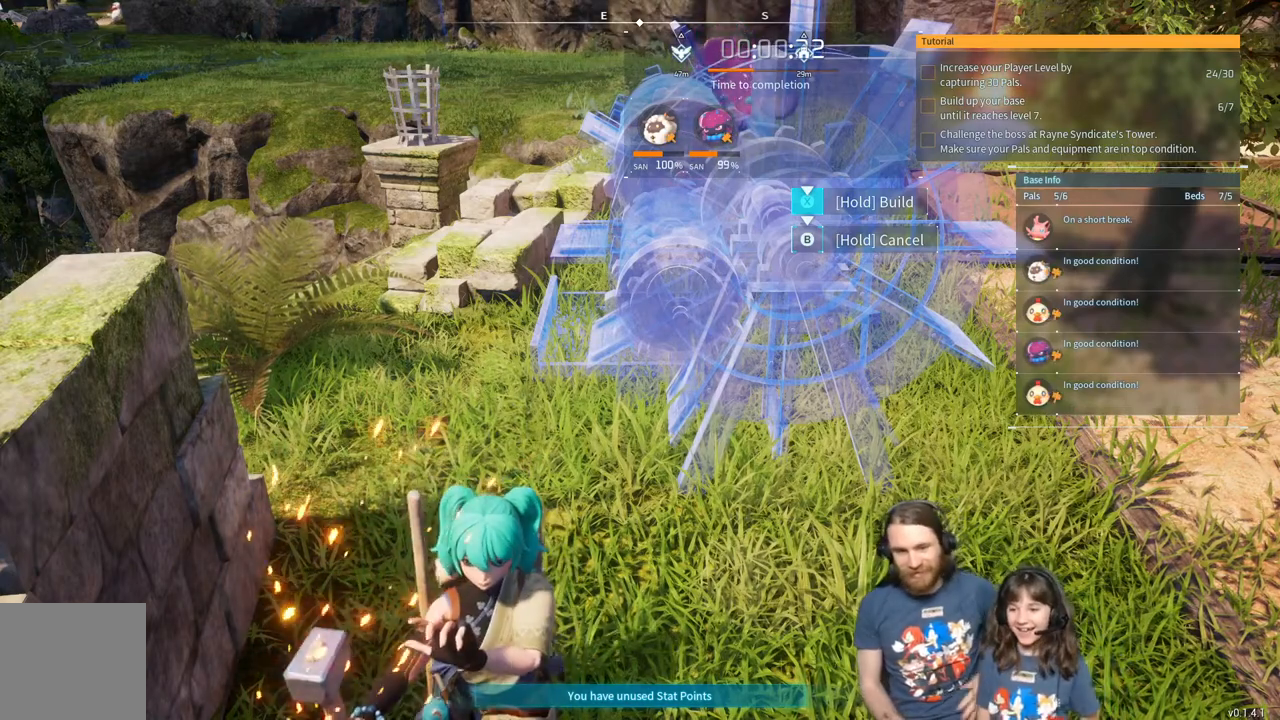
{"buttons": ["X"], "left_stick": "center", "right_stick": "center", "events": []}
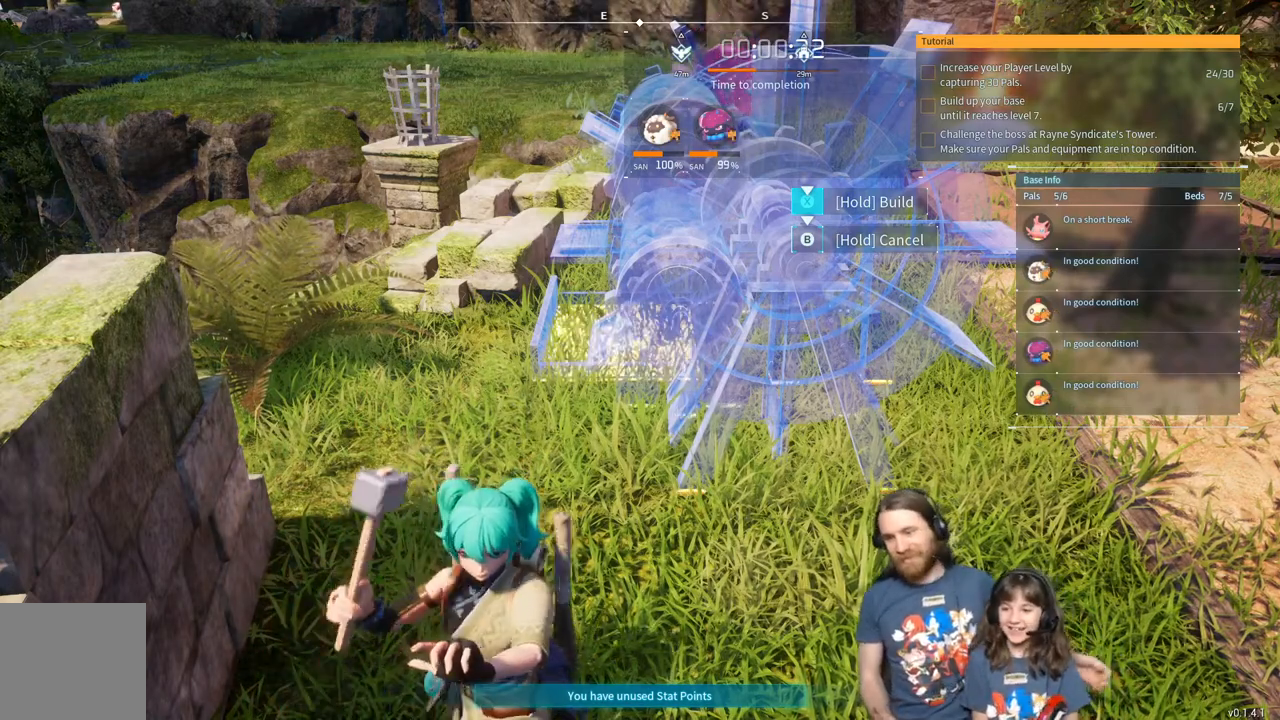
{"buttons": ["X"], "left_stick": "center", "right_stick": "center", "events": []}
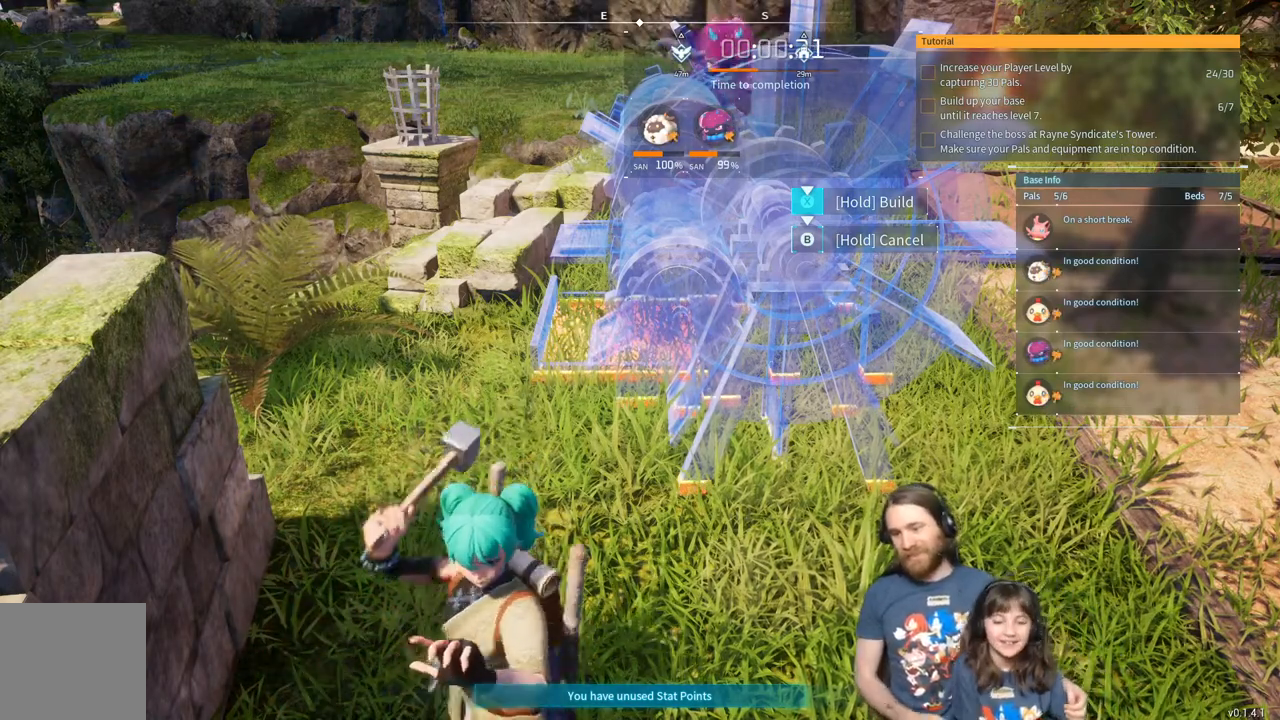
{"buttons": ["X"], "left_stick": "center", "right_stick": "center", "events": []}
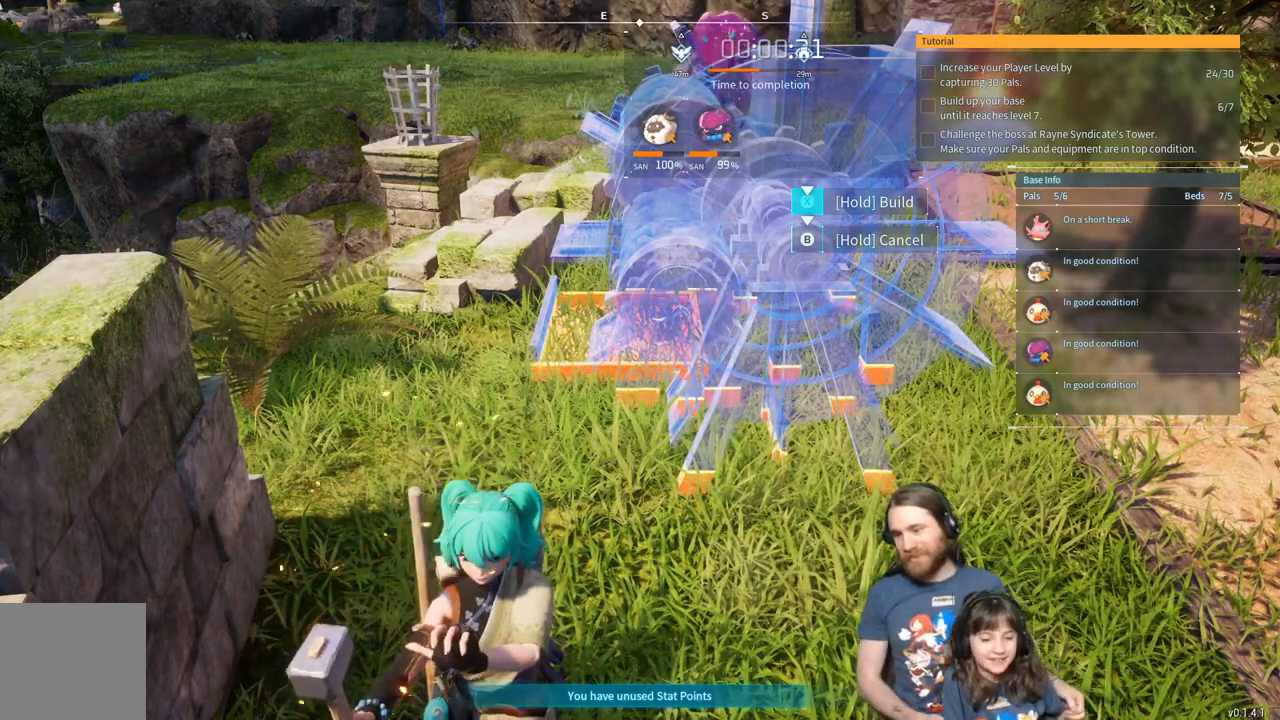
{"buttons": ["X"], "left_stick": "center", "right_stick": "center", "events": []}
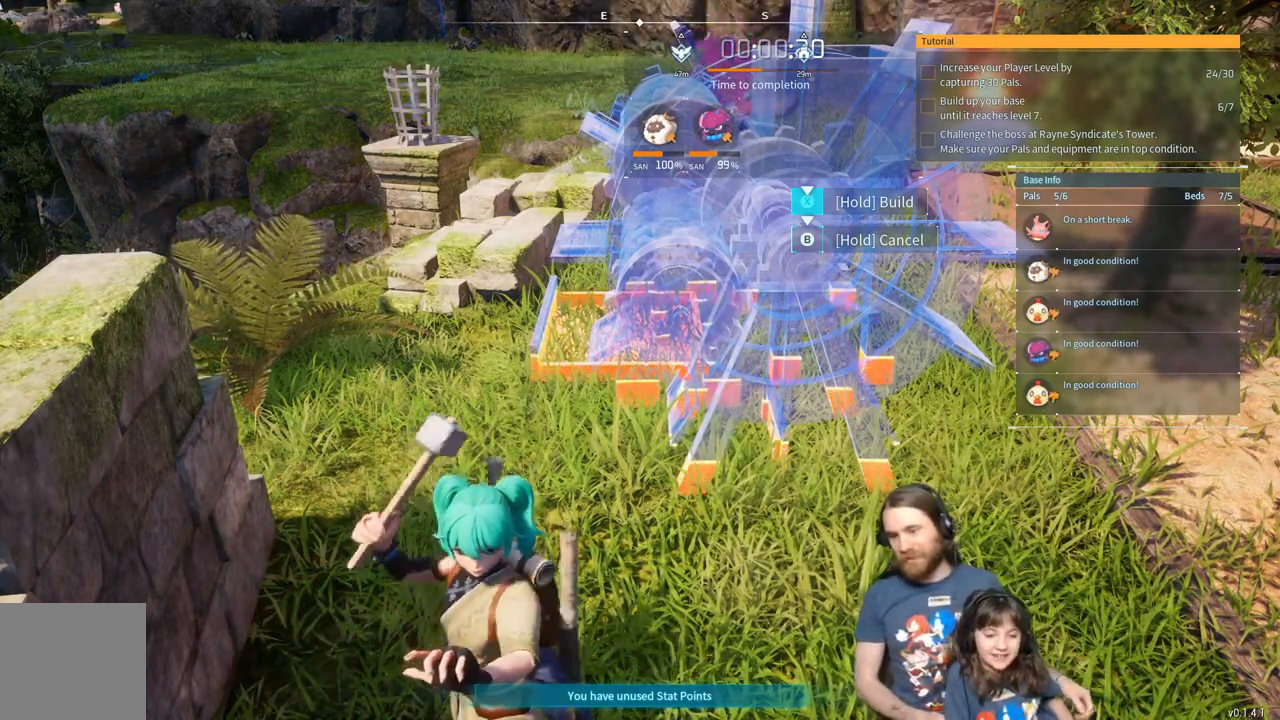
{"buttons": ["X"], "left_stick": "center", "right_stick": "center", "events": []}
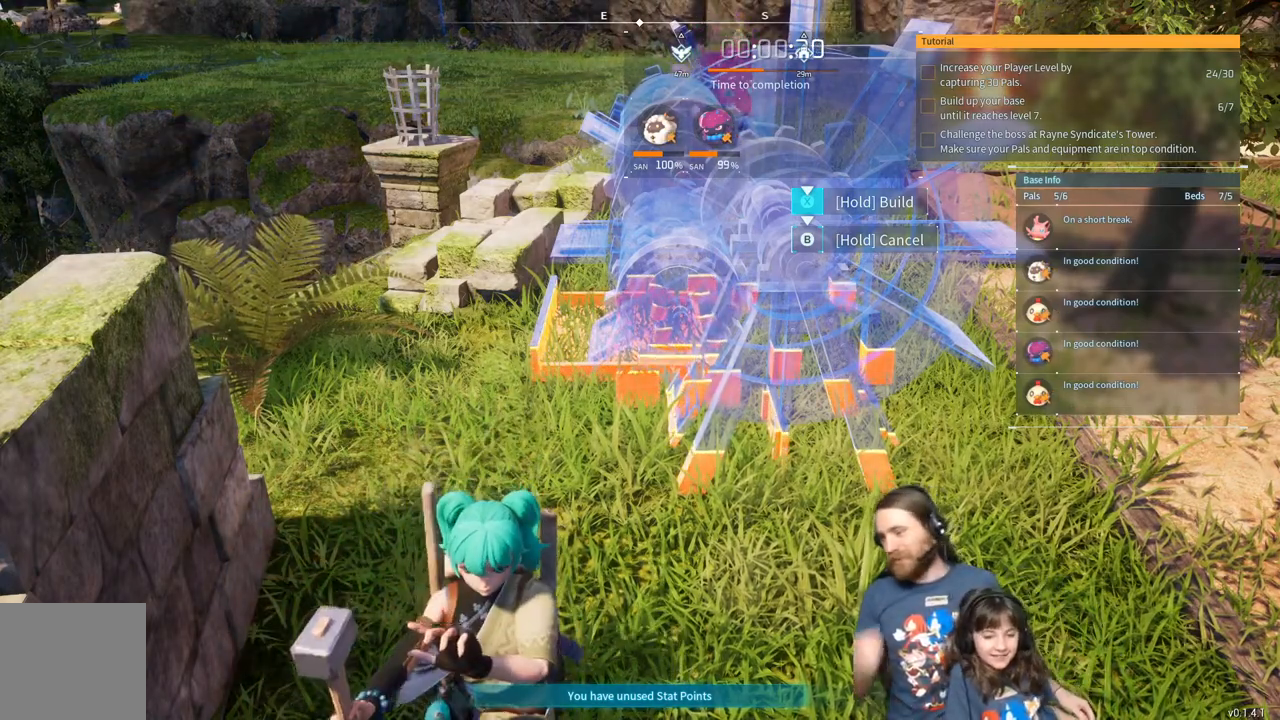
{"buttons": ["X"], "left_stick": "center", "right_stick": "center", "events": []}
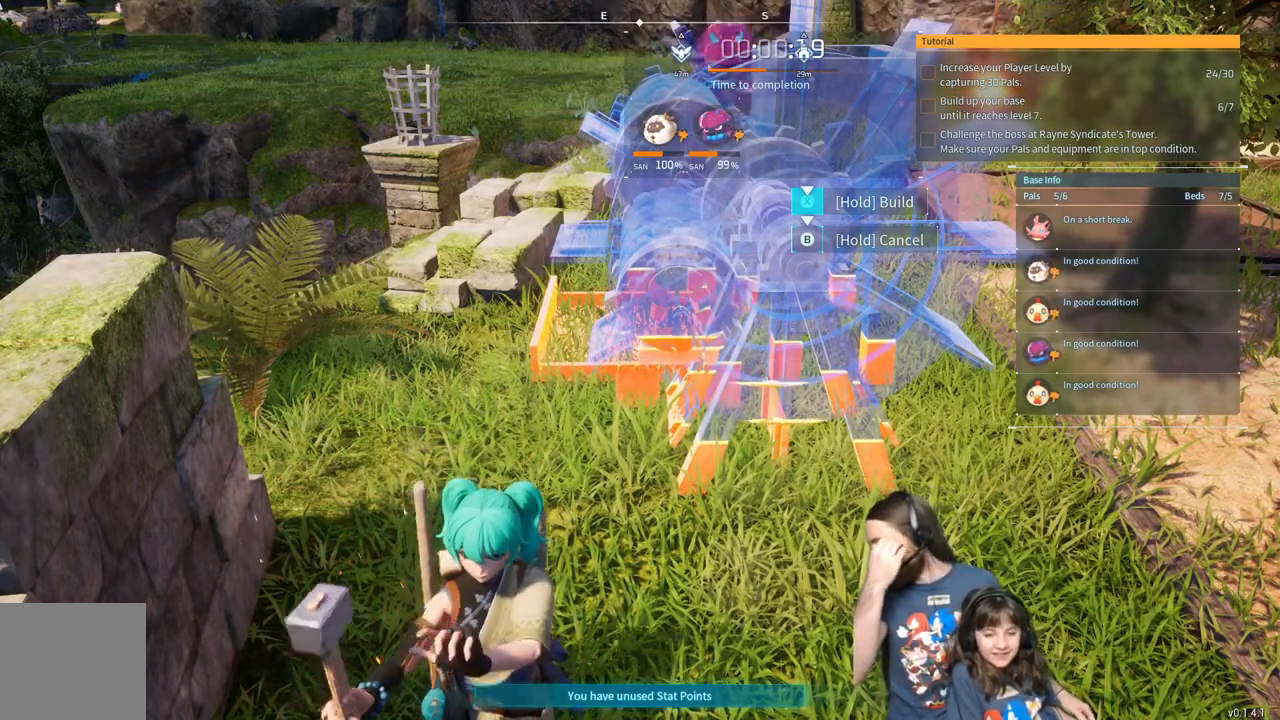
{"buttons": ["X"], "left_stick": "center", "right_stick": "center", "events": []}
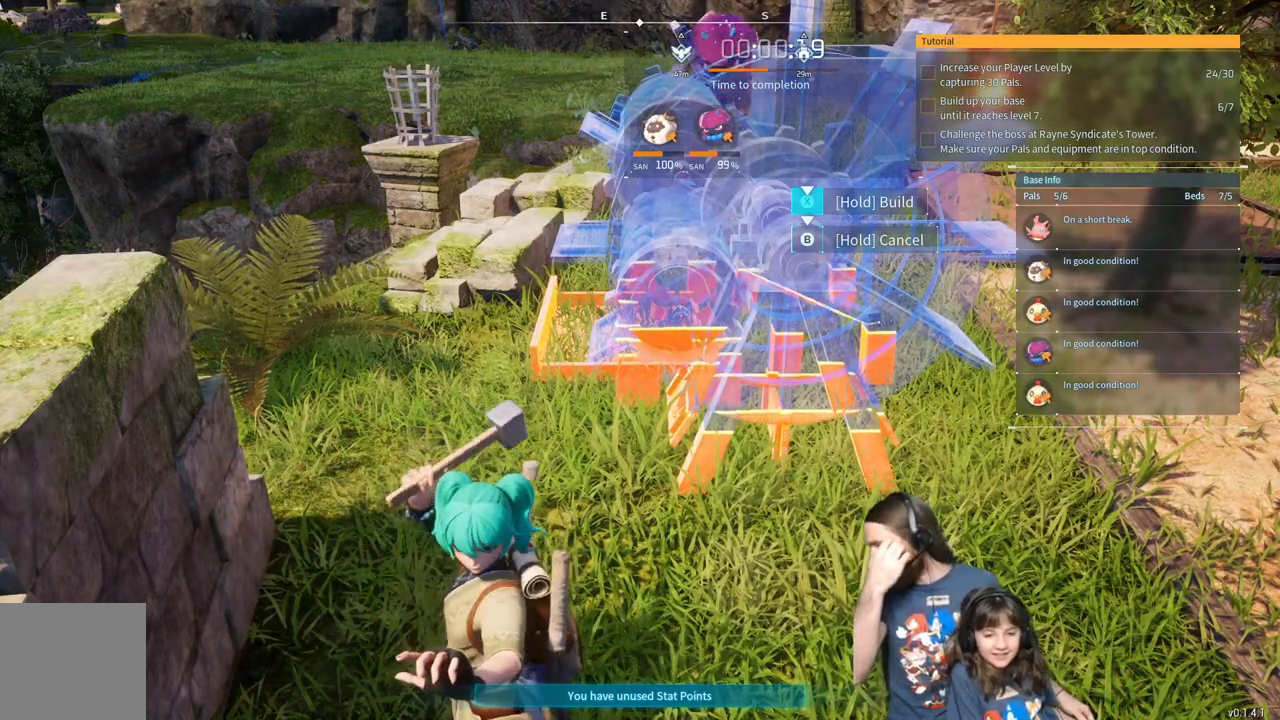
{"buttons": ["X"], "left_stick": "center", "right_stick": "center", "events": []}
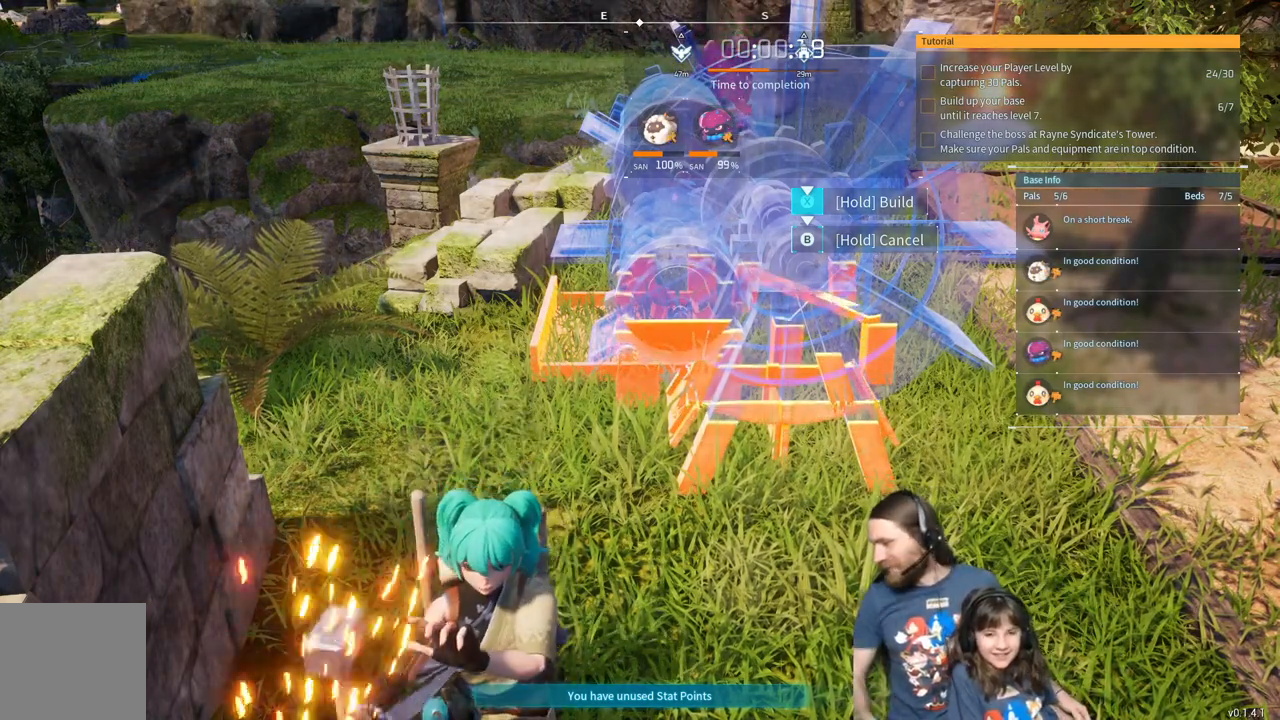
{"buttons": ["X"], "left_stick": "center", "right_stick": "center", "events": []}
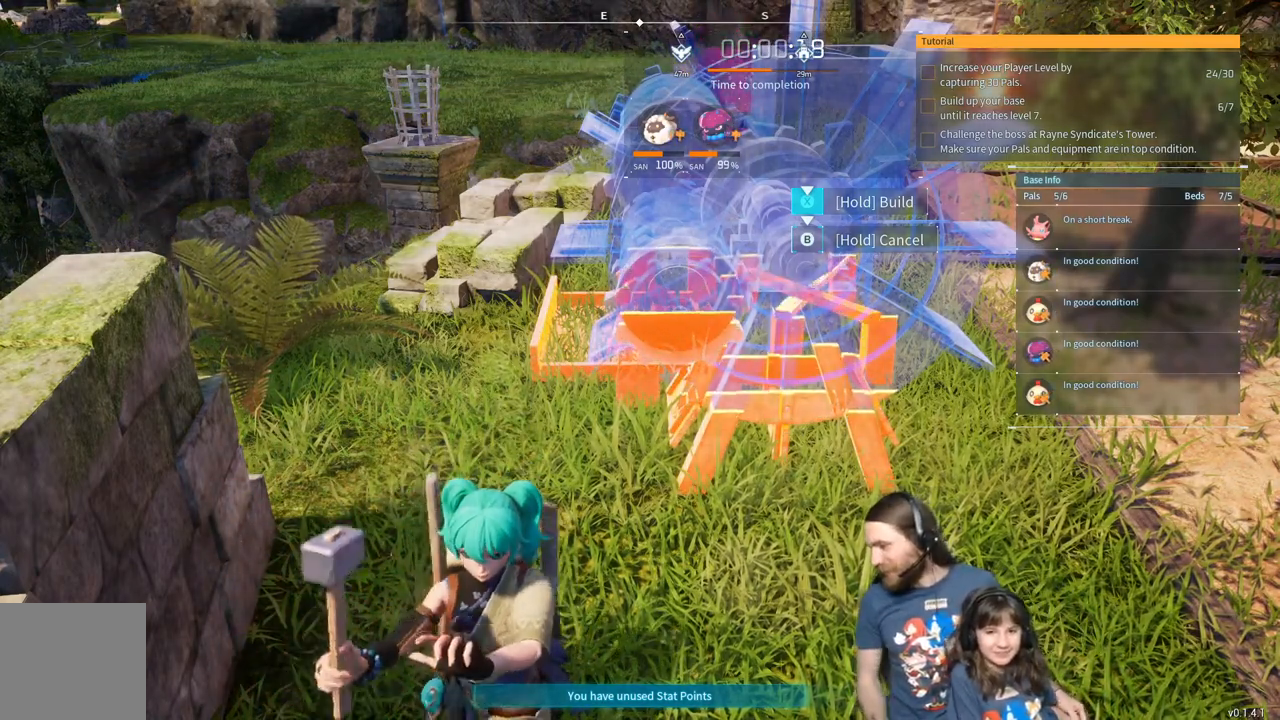
{"buttons": ["X"], "left_stick": "center", "right_stick": "center", "events": []}
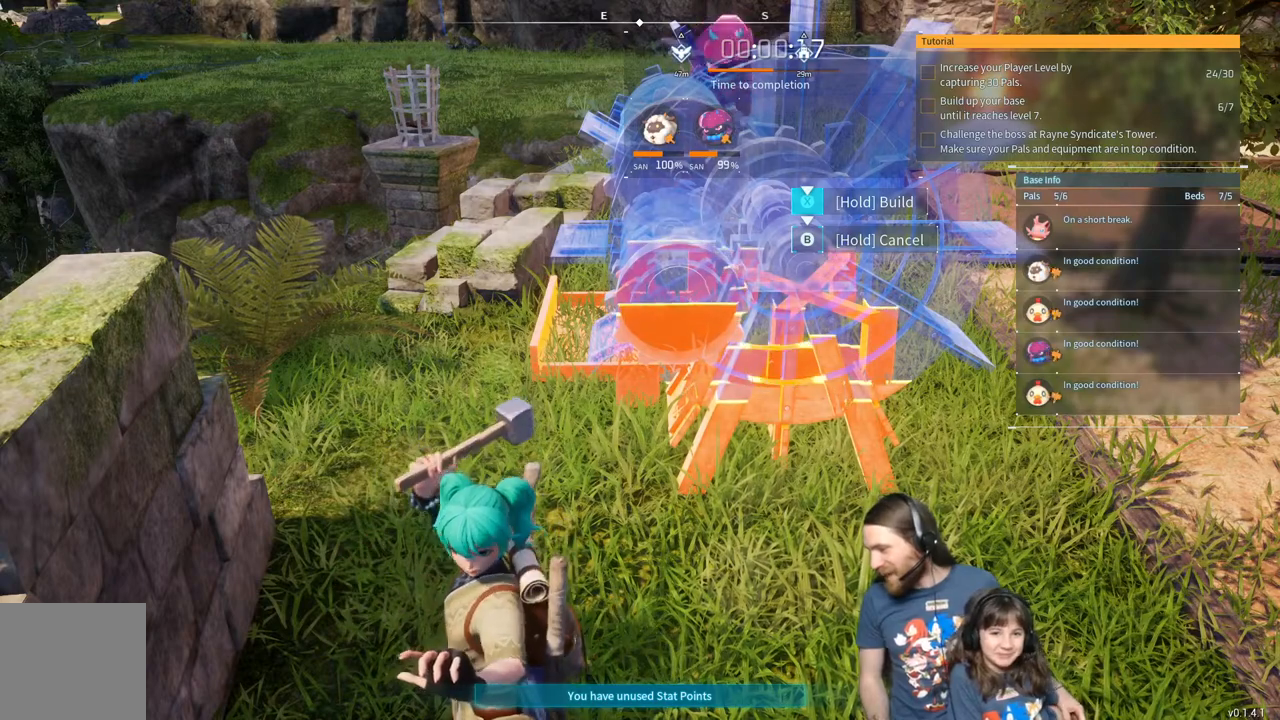
{"buttons": ["X"], "left_stick": "center", "right_stick": "center", "events": []}
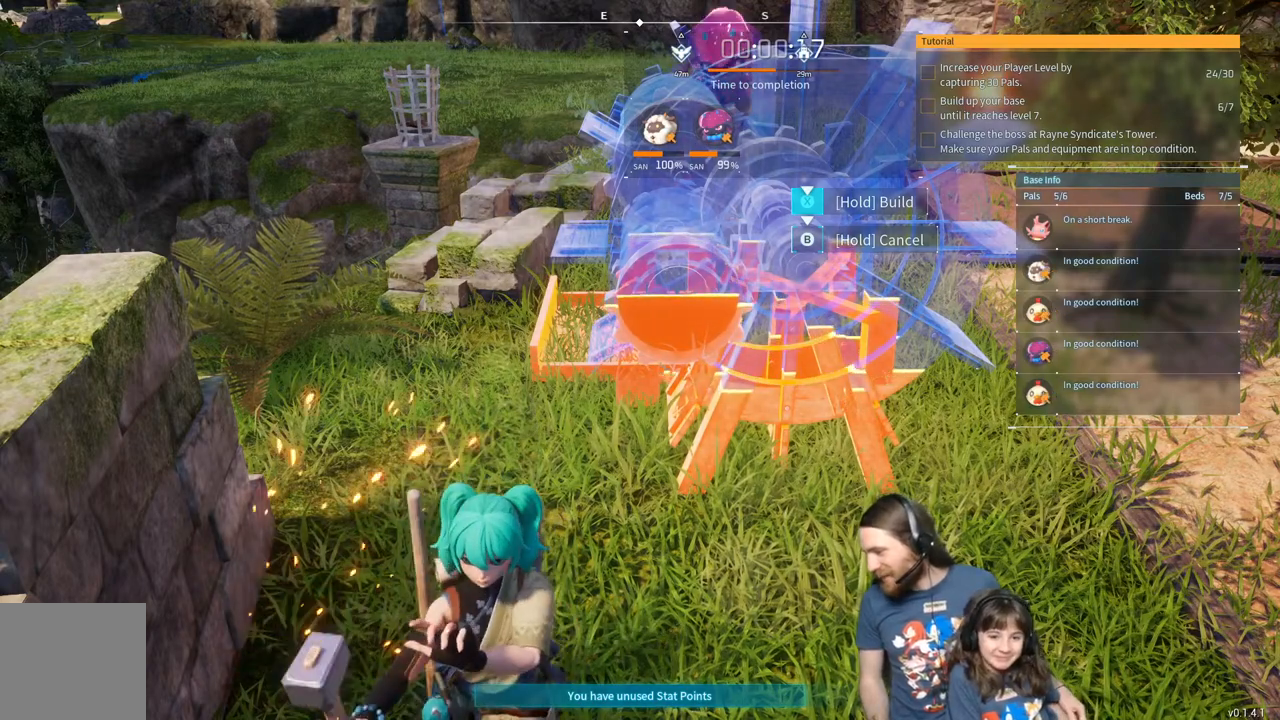
{"buttons": ["X"], "left_stick": "center", "right_stick": "center", "events": []}
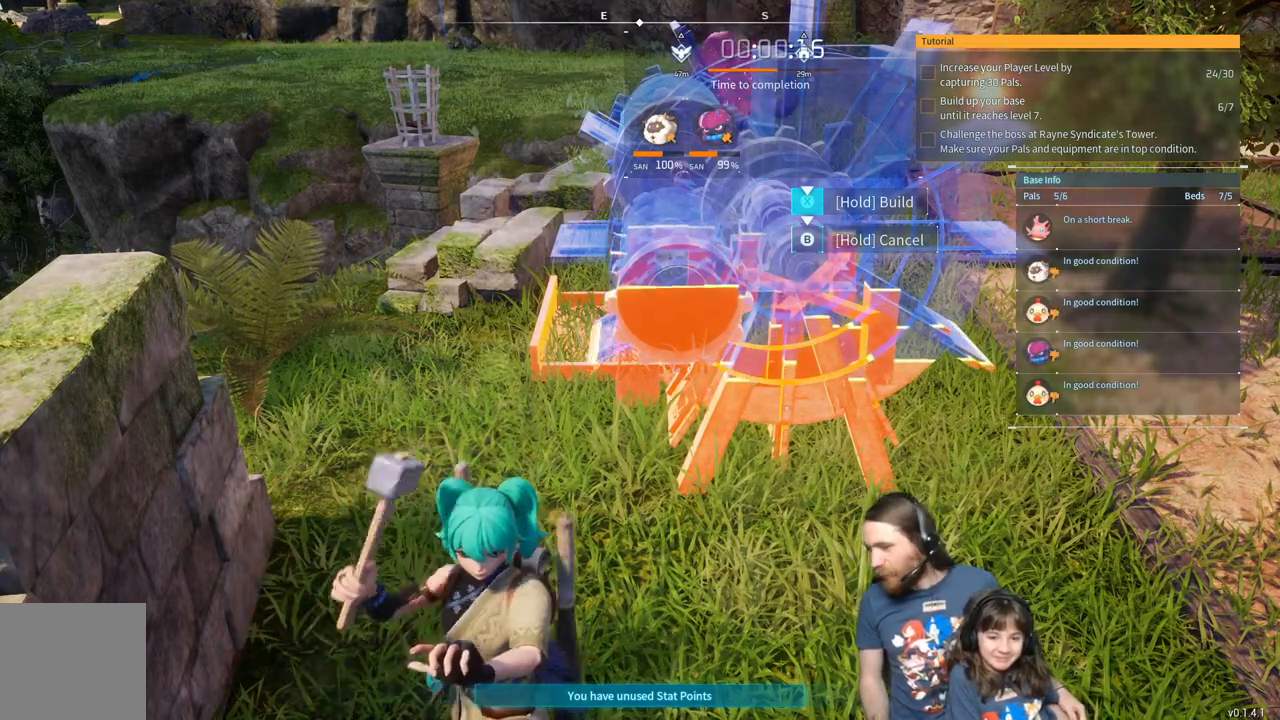
{"buttons": ["X"], "left_stick": "center", "right_stick": "center", "events": []}
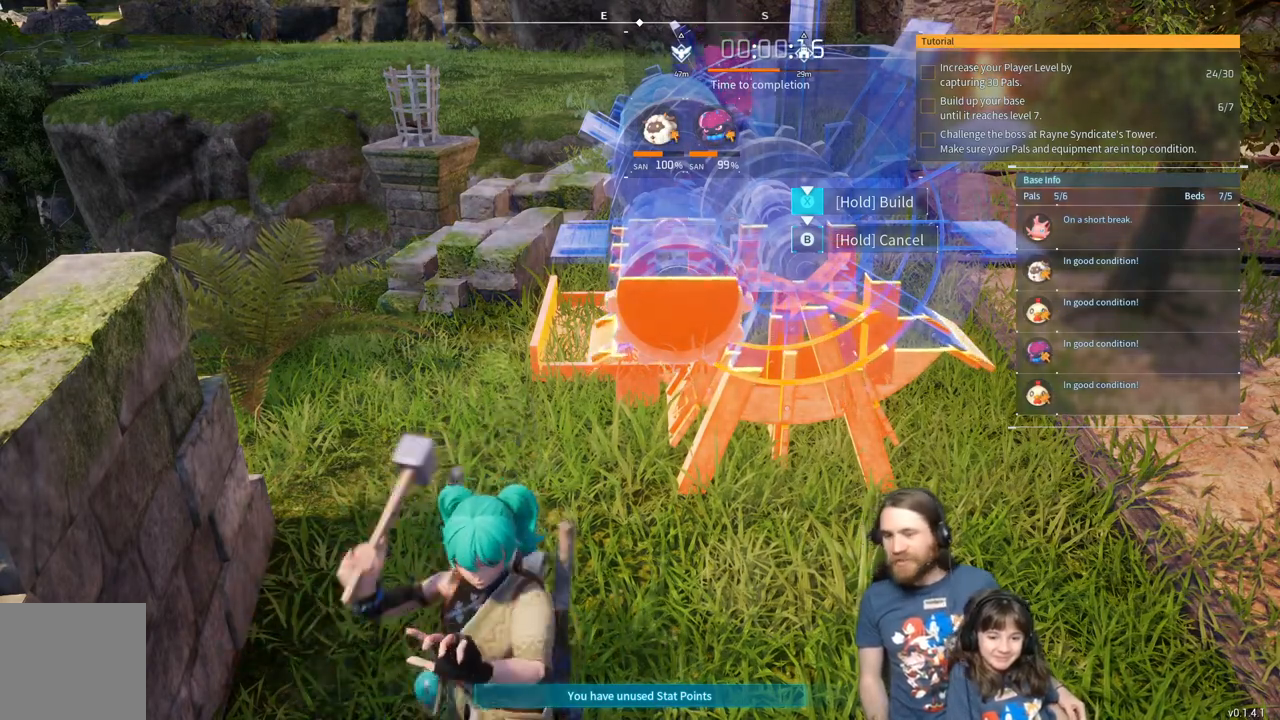
{"buttons": ["X"], "left_stick": "center", "right_stick": "center", "events": []}
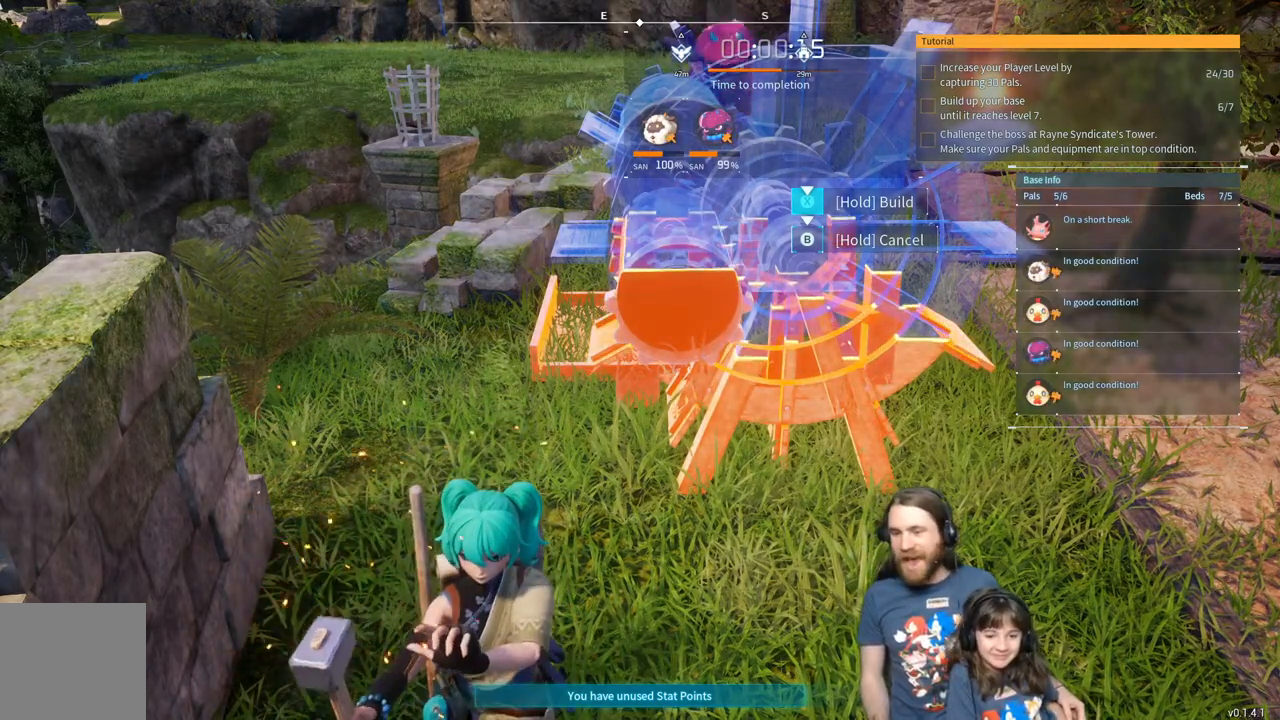
{"buttons": ["X"], "left_stick": "center", "right_stick": "center", "events": []}
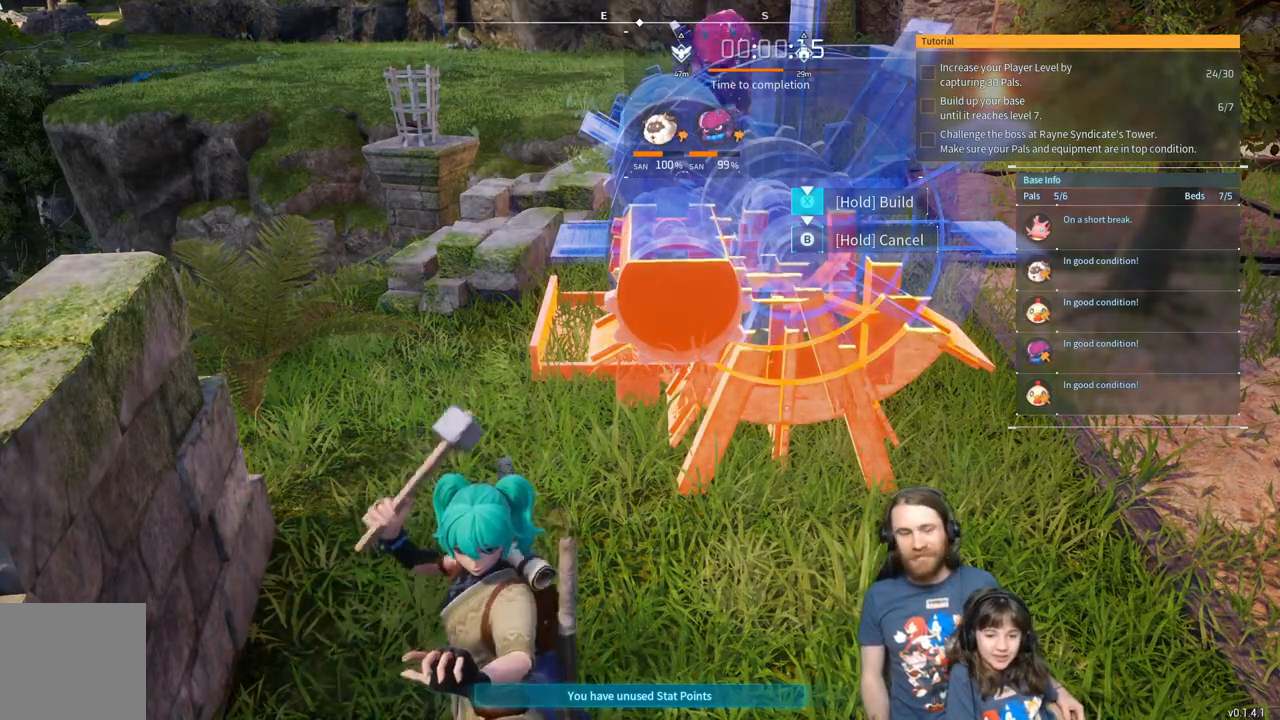
{"buttons": ["X"], "left_stick": "center", "right_stick": "center", "events": [[183, "X", "up"], [400, "X", "down"]]}
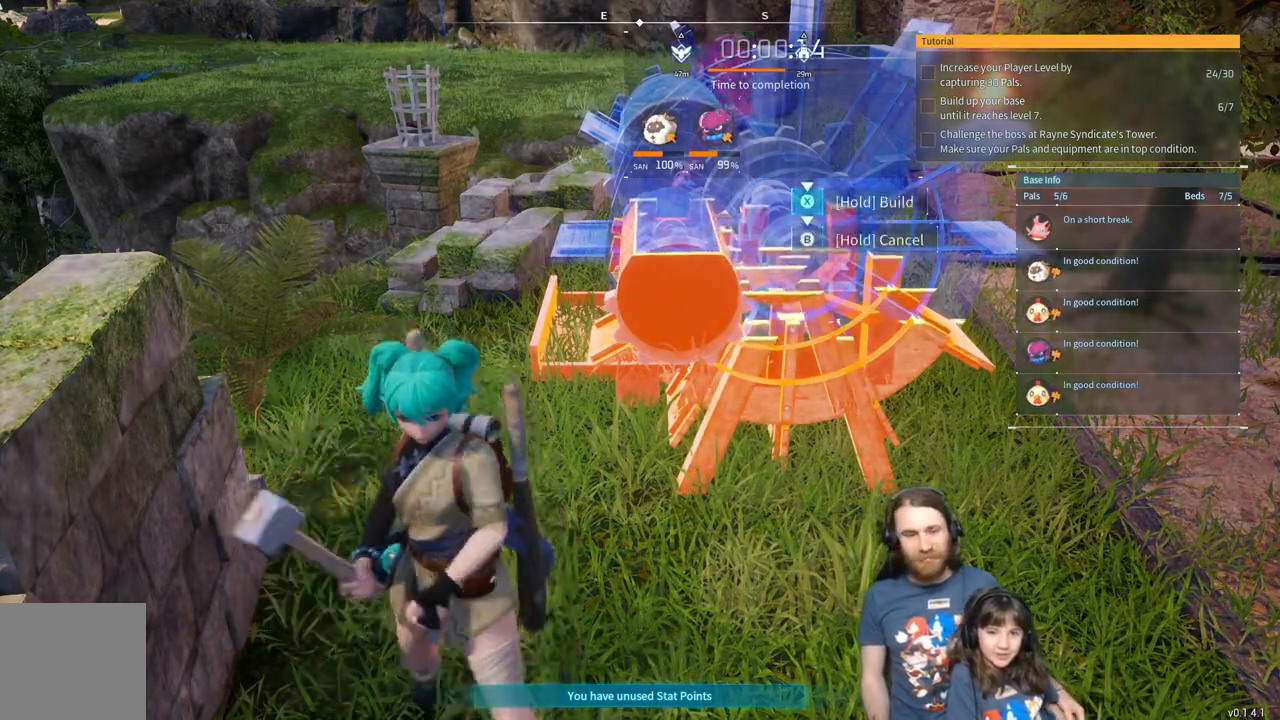
{"buttons": ["X"], "left_stick": "center", "right_stick": "center", "events": []}
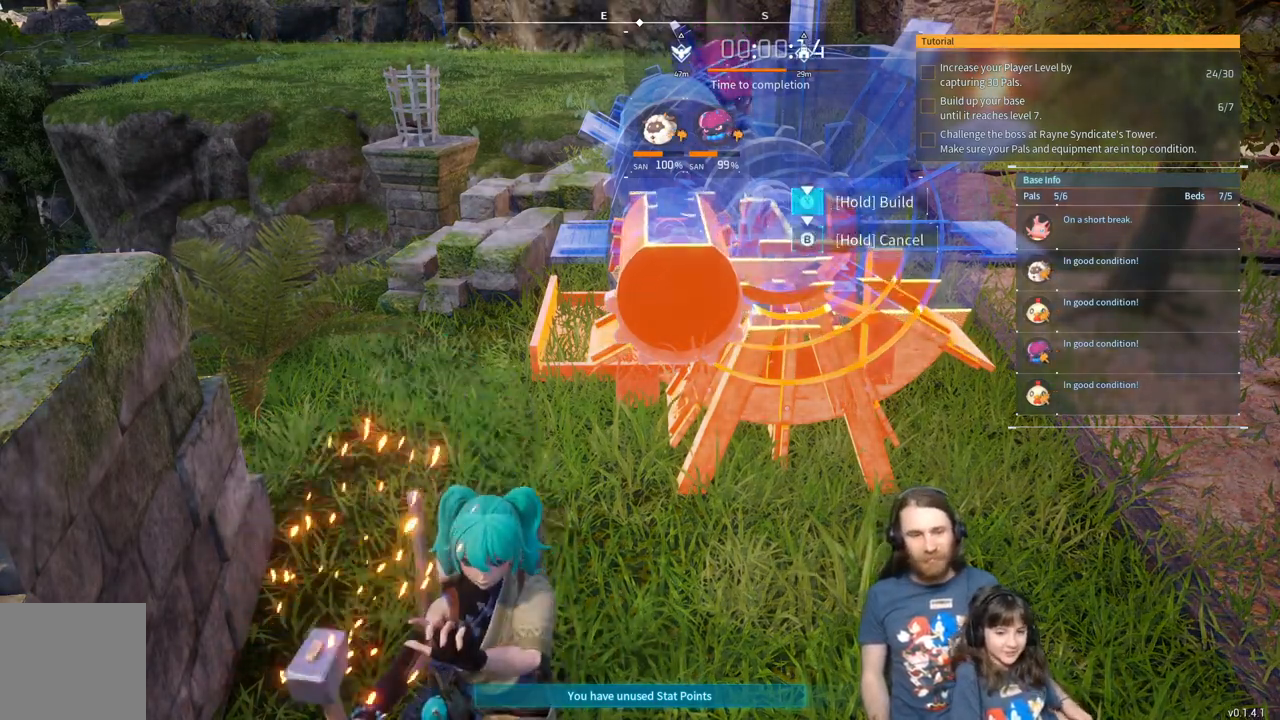
{"buttons": ["X"], "left_stick": "center", "right_stick": "center", "events": []}